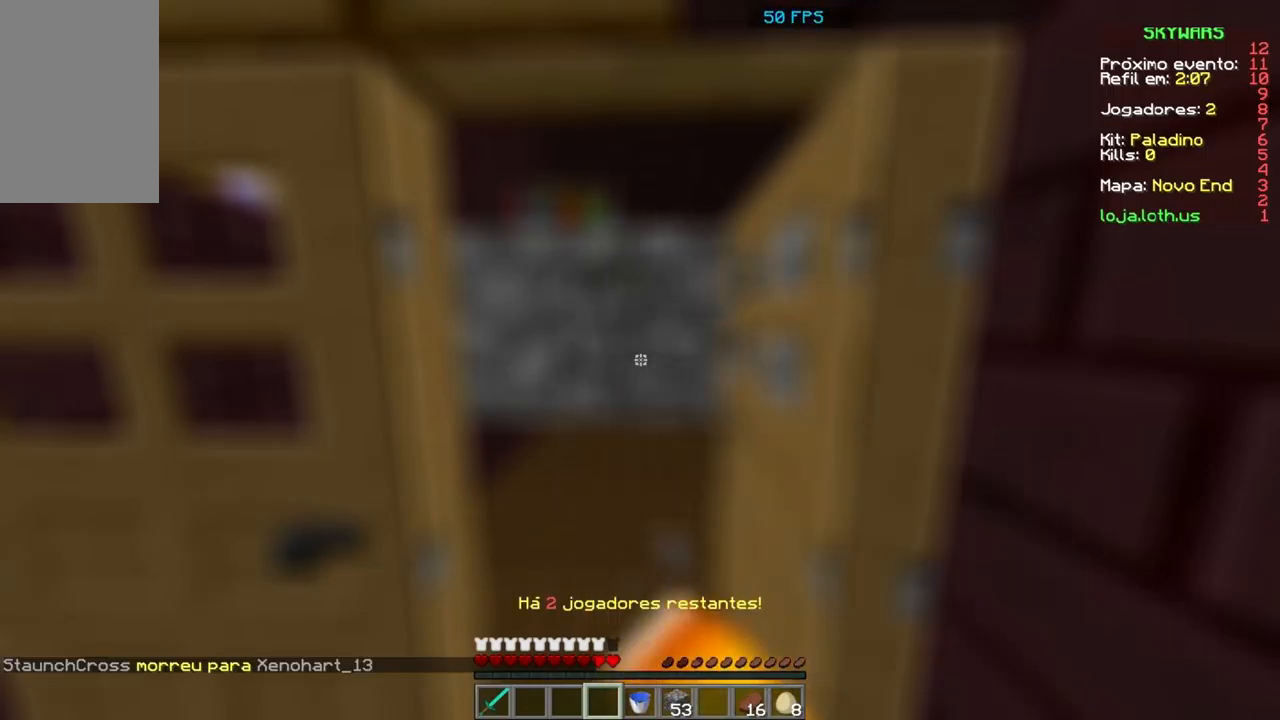
Gameplay with keyboard and mouse; each line is a JSON object with the keys and mouse buttons held at the frame after it. "events" lists presses ("down") and releases ("up") of "a", "d", "s", "space", "w", "mouse_left" and "mouse_right" between this image and that frame as [ms after this image, input, new state], when the widget could be followed in between. "mouse_left", "mouse_right" = the "left", "right" buttons of the "mouse" list. No other keys are recorded. Fast repeated clicks can show as one long hold. Mouse movement is not recorded.
{"keys": [], "mouse": ["left"], "events": []}
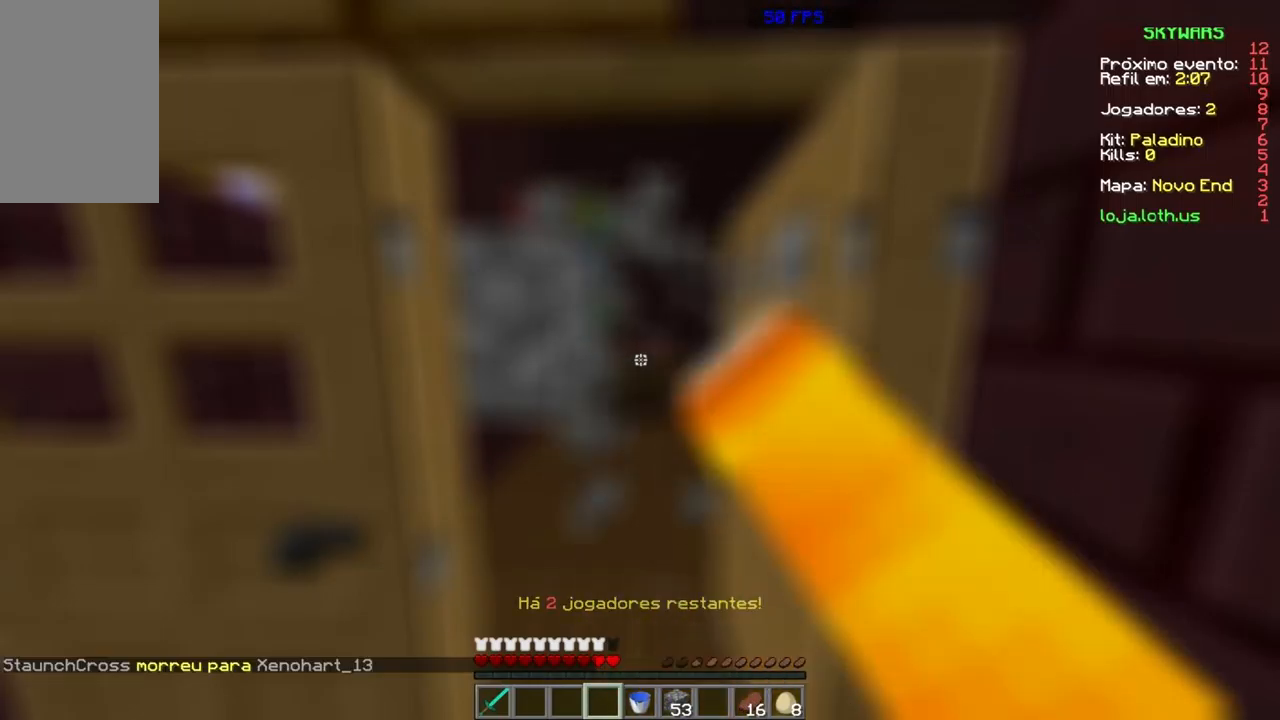
{"keys": ["w"], "mouse": [], "events": [[267, "mouse_left", "up"], [267, "w", "down"]]}
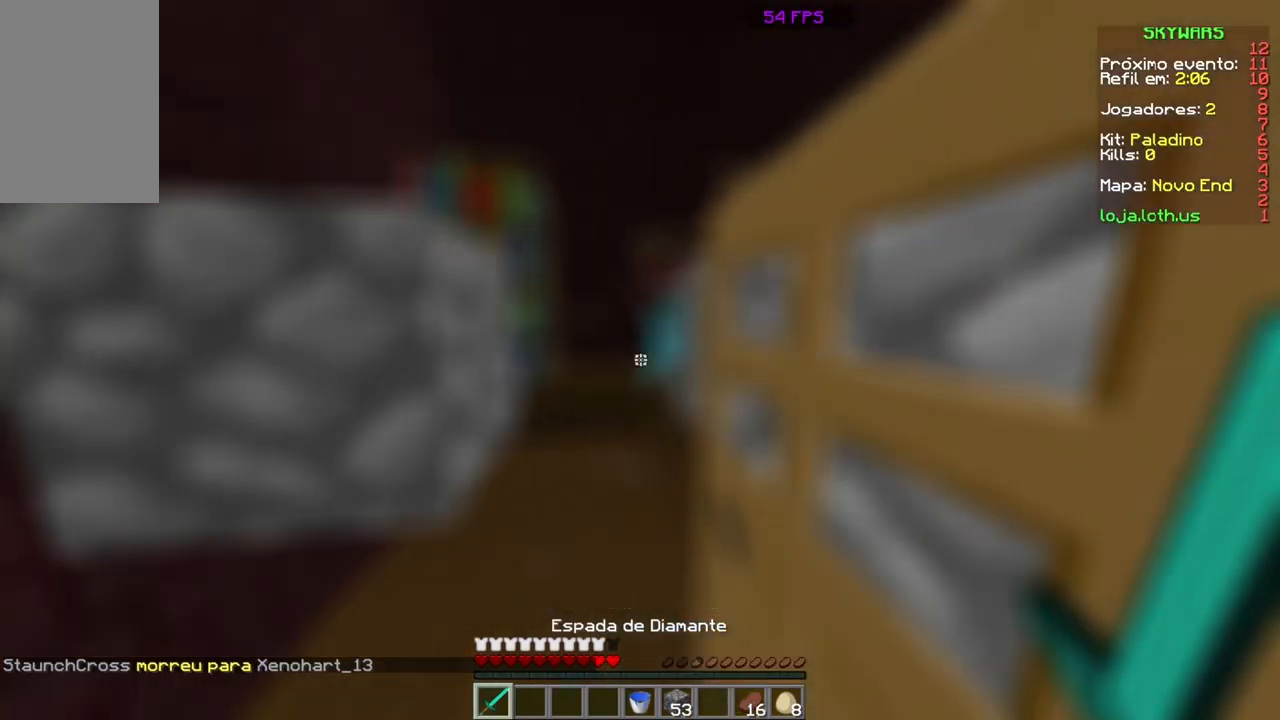
{"keys": ["w"], "mouse": [], "events": [[134, "mouse_left", "down"], [201, "mouse_left", "up"], [234, "mouse_left", "down"], [334, "mouse_left", "up"], [401, "mouse_left", "down"], [434, "mouse_left", "up"]]}
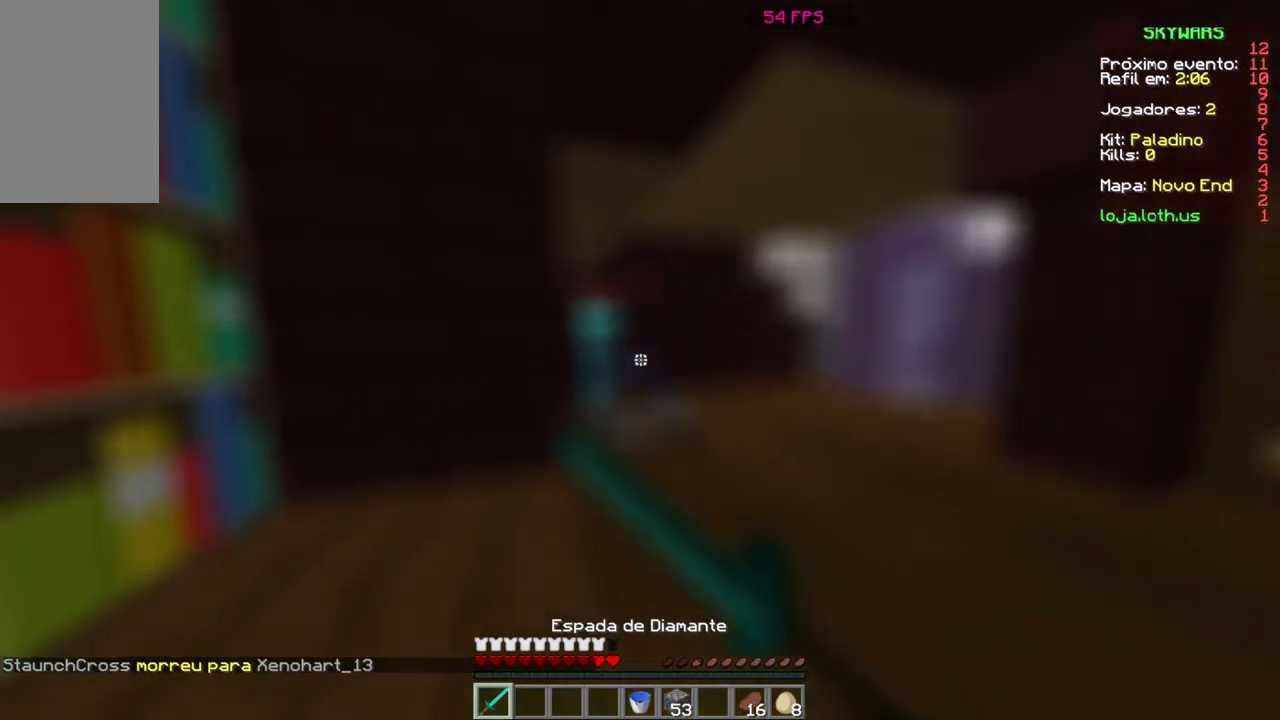
{"keys": ["w"], "mouse": [], "events": [[33, "mouse_left", "down"], [133, "space", "down"], [200, "mouse_left", "up"], [233, "space", "up"], [300, "mouse_left", "down"], [334, "mouse_left", "up"]]}
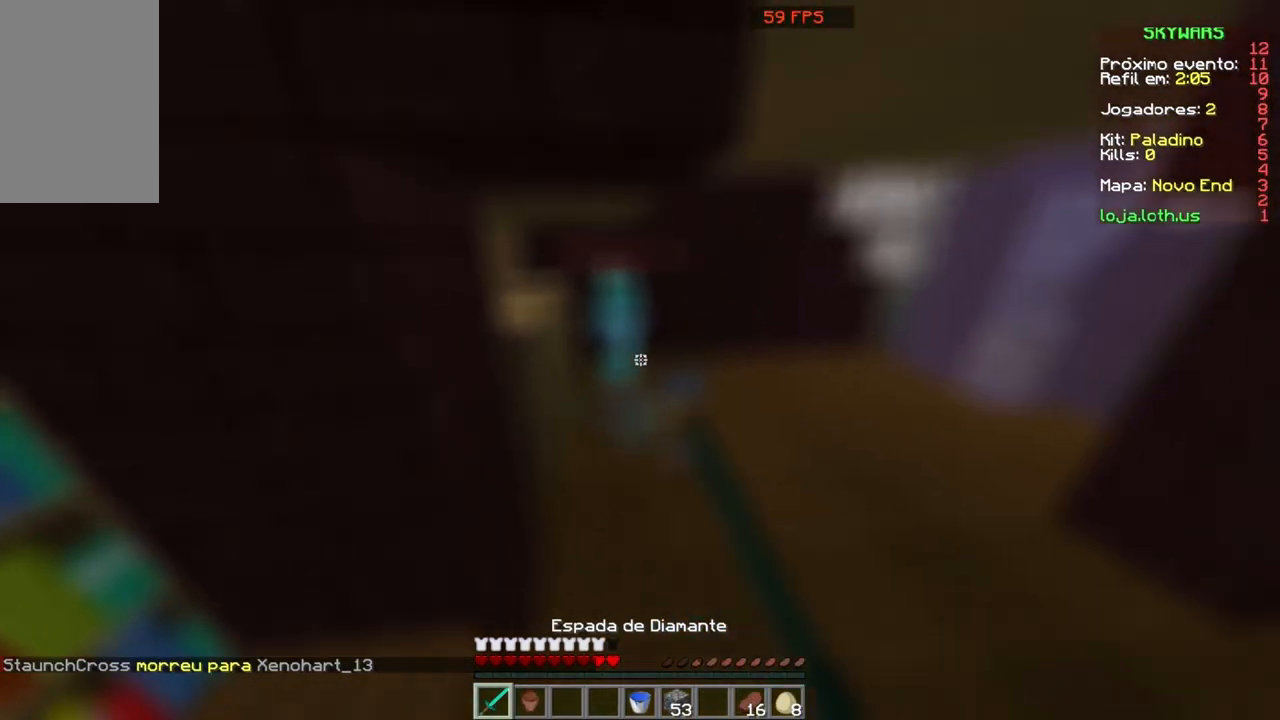
{"keys": ["d", "w"], "mouse": ["left"], "events": [[234, "d", "down"], [301, "mouse_left", "down"], [334, "mouse_left", "up"], [401, "mouse_left", "down"]]}
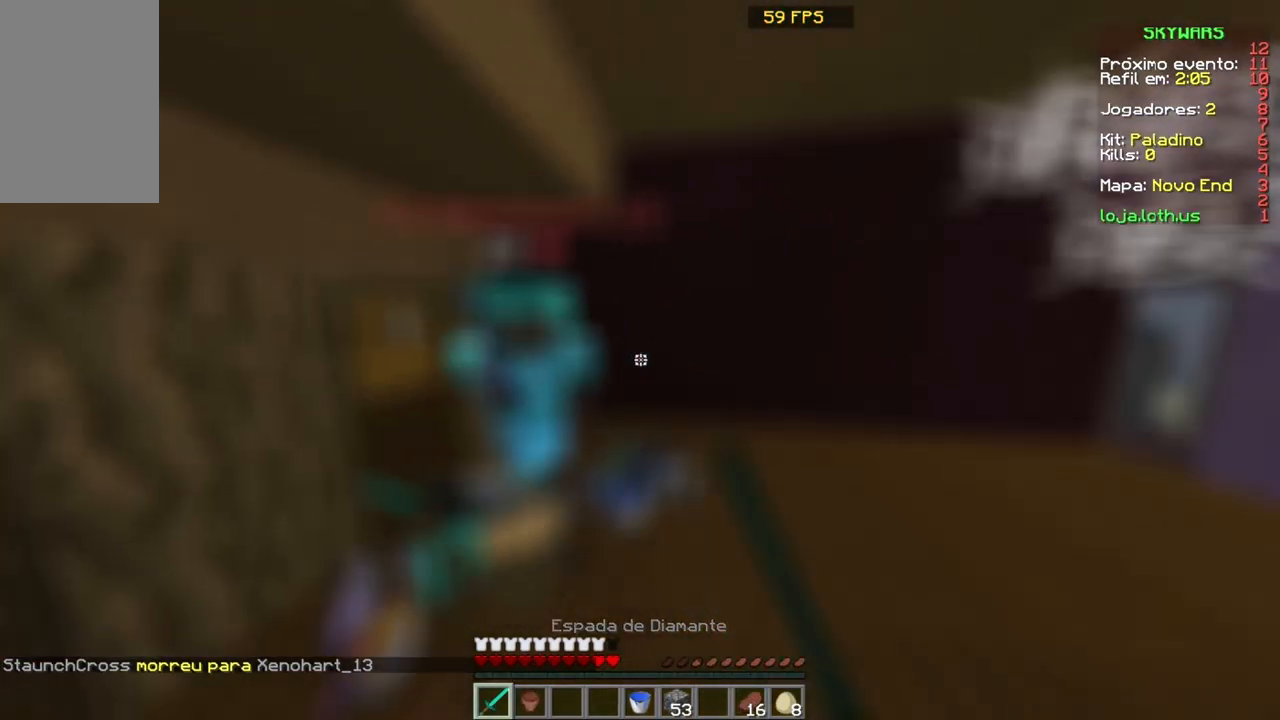
{"keys": ["w"], "mouse": [], "events": [[200, "mouse_left", "up"], [233, "mouse_left", "down"], [367, "d", "up"], [467, "mouse_left", "up"]]}
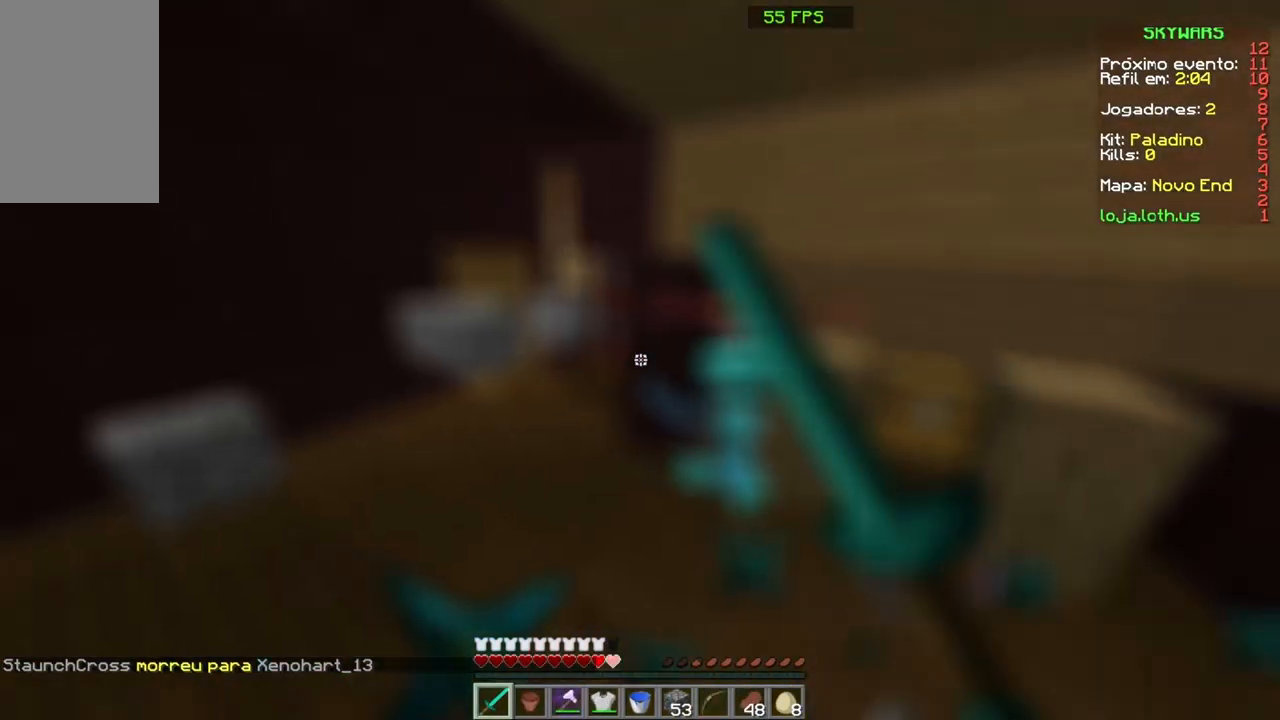
{"keys": ["a"], "mouse": [], "events": [[34, "mouse_left", "down"], [101, "a", "down"], [101, "mouse_left", "up"], [201, "mouse_left", "down"], [234, "mouse_left", "up"], [301, "mouse_left", "down"], [334, "mouse_left", "up"], [434, "mouse_left", "down"], [501, "mouse_left", "up"], [501, "w", "up"]]}
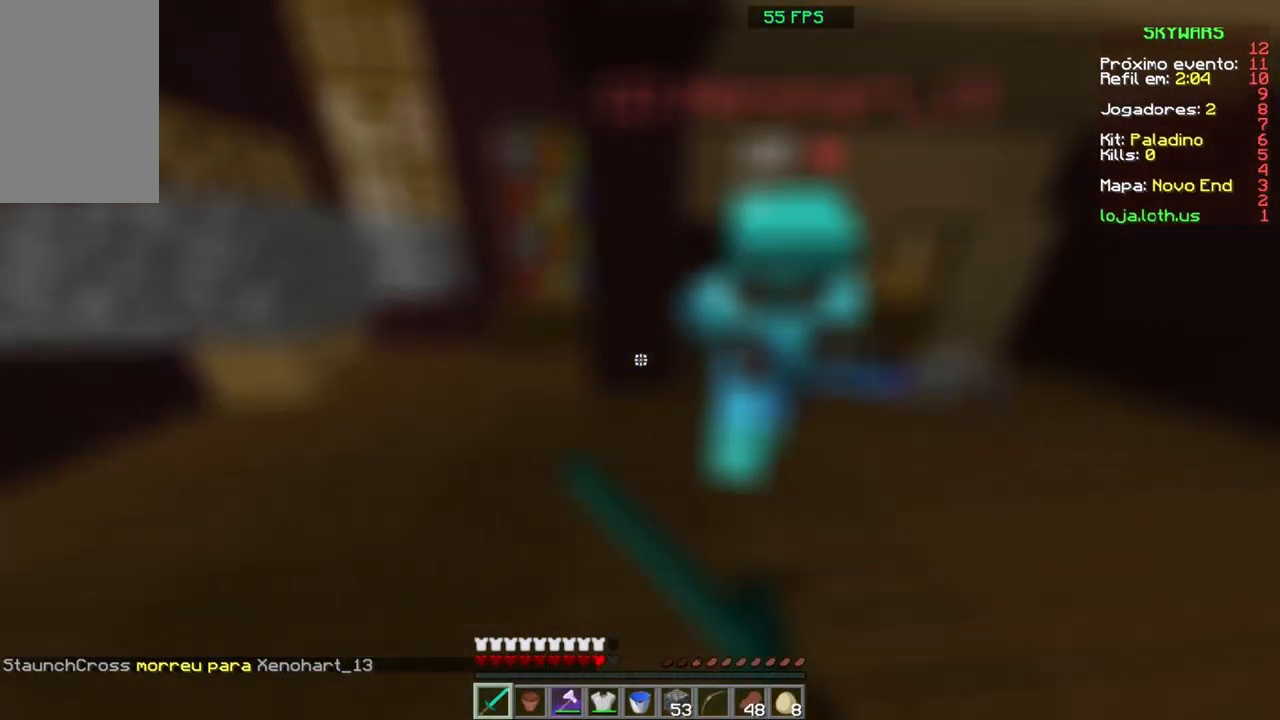
{"keys": ["a"], "mouse": [], "events": [[33, "mouse_left", "down"], [100, "mouse_left", "up"], [100, "w", "down"], [133, "mouse_left", "down"], [200, "mouse_left", "up"], [300, "mouse_left", "down"], [367, "mouse_left", "up"], [400, "mouse_left", "down"], [434, "w", "up"], [500, "mouse_left", "up"]]}
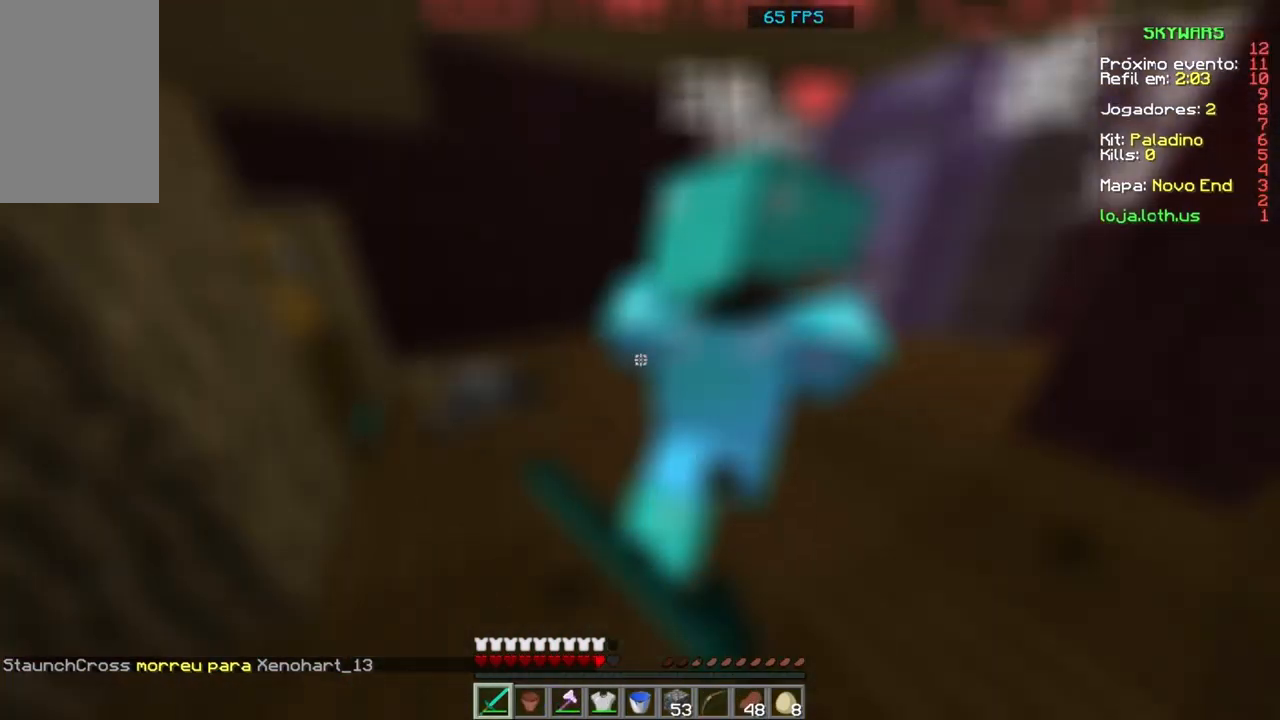
{"keys": ["a", "w"], "mouse": [], "events": [[67, "mouse_left", "down"], [67, "s", "down"], [100, "mouse_left", "up"], [100, "s", "up"], [134, "mouse_left", "down"], [234, "mouse_left", "up"], [234, "w", "down"], [301, "mouse_left", "down"], [334, "mouse_left", "up"], [401, "mouse_left", "down"], [501, "mouse_left", "up"]]}
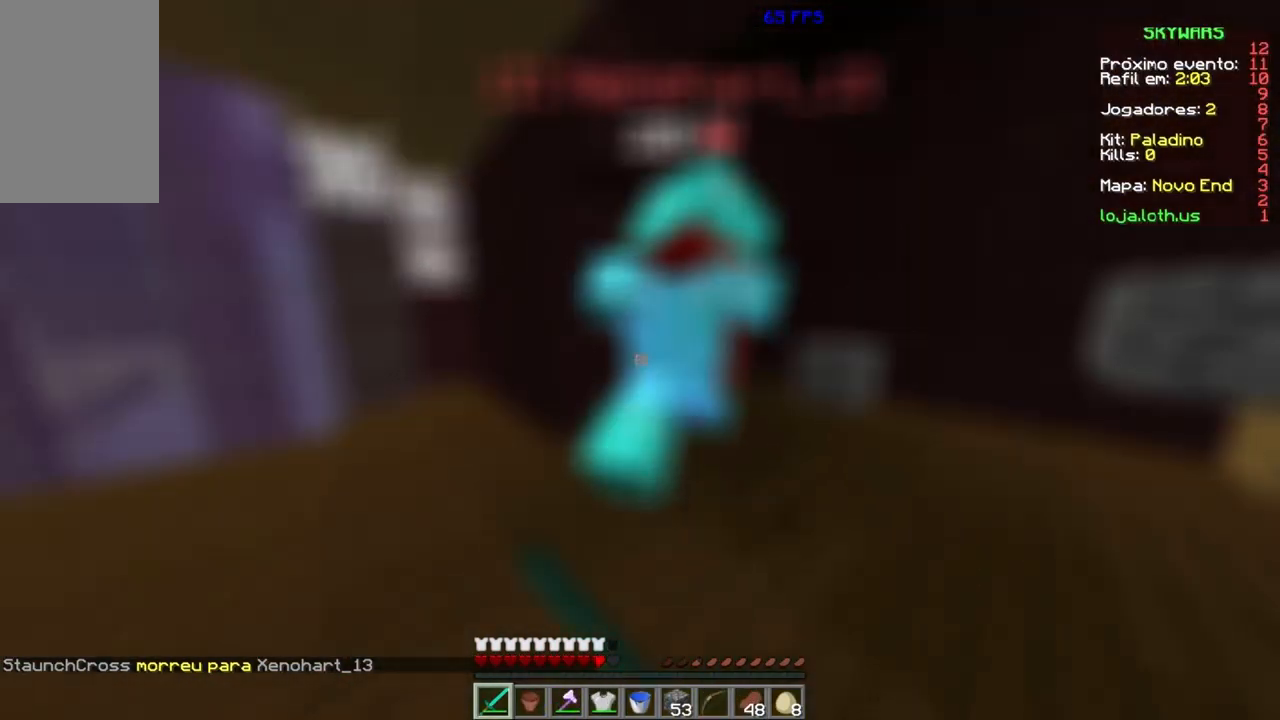
{"keys": ["a"], "mouse": ["left"], "events": [[33, "mouse_left", "down"], [133, "mouse_left", "up"], [133, "w", "up"], [200, "mouse_left", "down"], [267, "mouse_left", "up"], [300, "mouse_left", "down"], [300, "s", "down"], [400, "mouse_left", "up"], [400, "s", "up"], [467, "mouse_left", "down"]]}
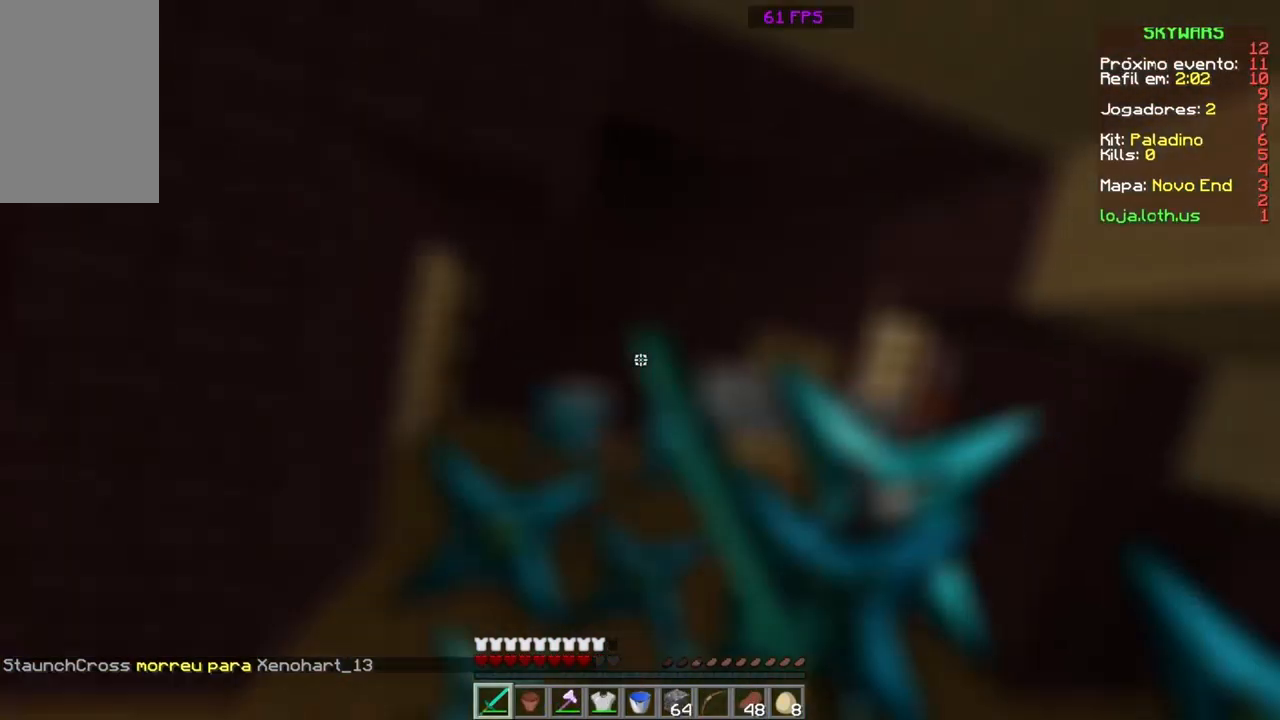
{"keys": ["a", "w"], "mouse": ["left"], "events": [[34, "mouse_left", "up"], [67, "mouse_left", "down"], [167, "s", "down"], [234, "s", "up"], [301, "mouse_left", "up"], [334, "mouse_left", "down"], [401, "w", "down"], [434, "mouse_left", "up"], [501, "mouse_left", "down"]]}
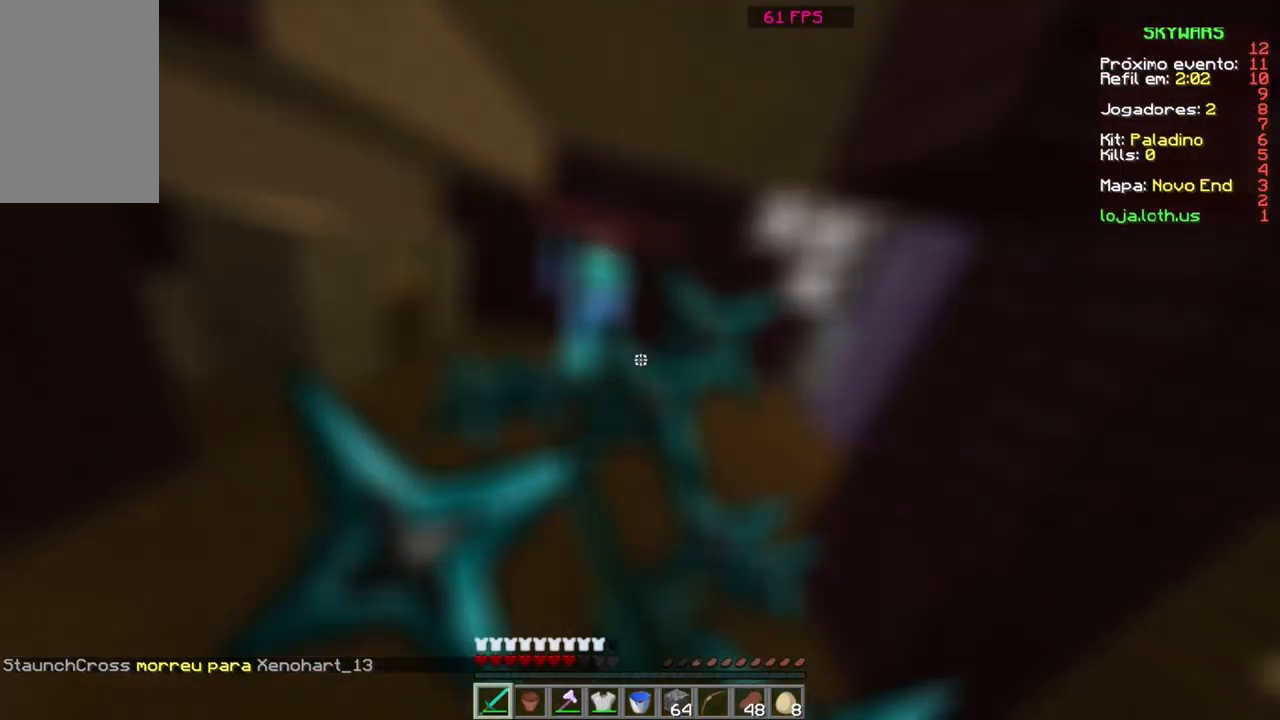
{"keys": ["w"], "mouse": [], "events": [[133, "mouse_left", "up"], [167, "mouse_left", "down"], [300, "mouse_left", "up"], [367, "a", "up"]]}
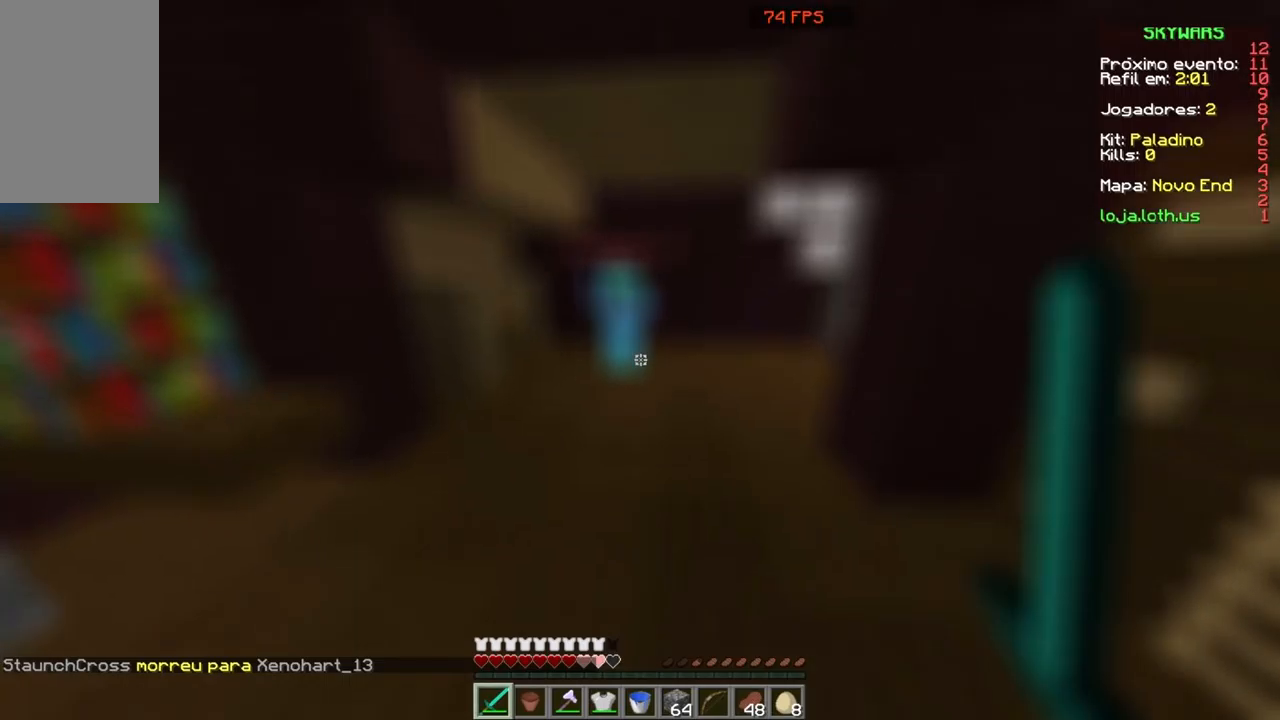
{"keys": ["a", "d", "w"], "mouse": [], "events": [[66, "mouse_left", "down"], [100, "mouse_left", "up"], [133, "mouse_left", "down"], [200, "mouse_left", "up"], [233, "d", "down"], [300, "mouse_left", "down"], [333, "mouse_left", "up"], [400, "mouse_left", "down"], [434, "mouse_left", "up"], [467, "a", "down"]]}
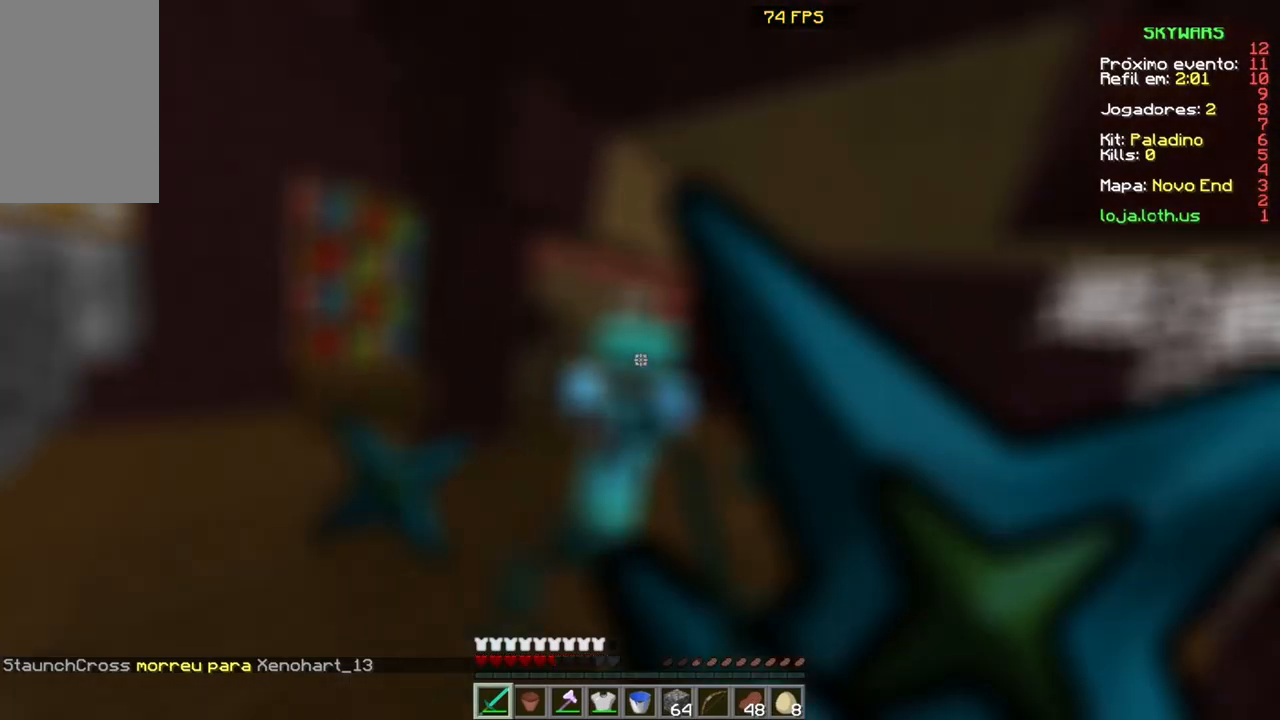
{"keys": ["a", "w"], "mouse": [], "events": [[100, "mouse_left", "down"], [134, "mouse_left", "up"], [200, "mouse_left", "down"], [234, "a", "up"], [234, "mouse_left", "up"], [301, "mouse_left", "down"], [401, "d", "up"], [401, "mouse_left", "up"], [434, "mouse_left", "down"], [501, "a", "down"], [501, "mouse_left", "up"]]}
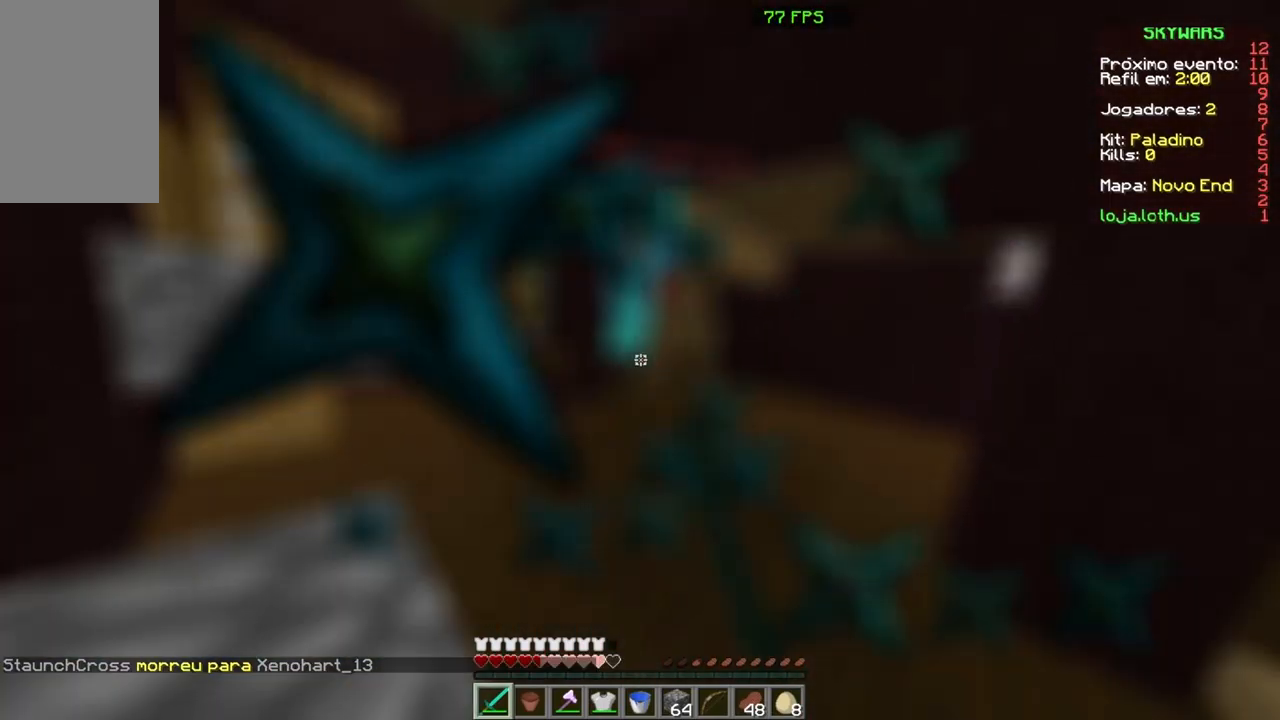
{"keys": ["a", "w"], "mouse": ["left"], "events": [[100, "mouse_left", "down"], [133, "mouse_left", "up"], [233, "mouse_left", "down"], [267, "mouse_left", "up"], [400, "mouse_left", "down"], [467, "mouse_left", "up"], [500, "mouse_left", "down"]]}
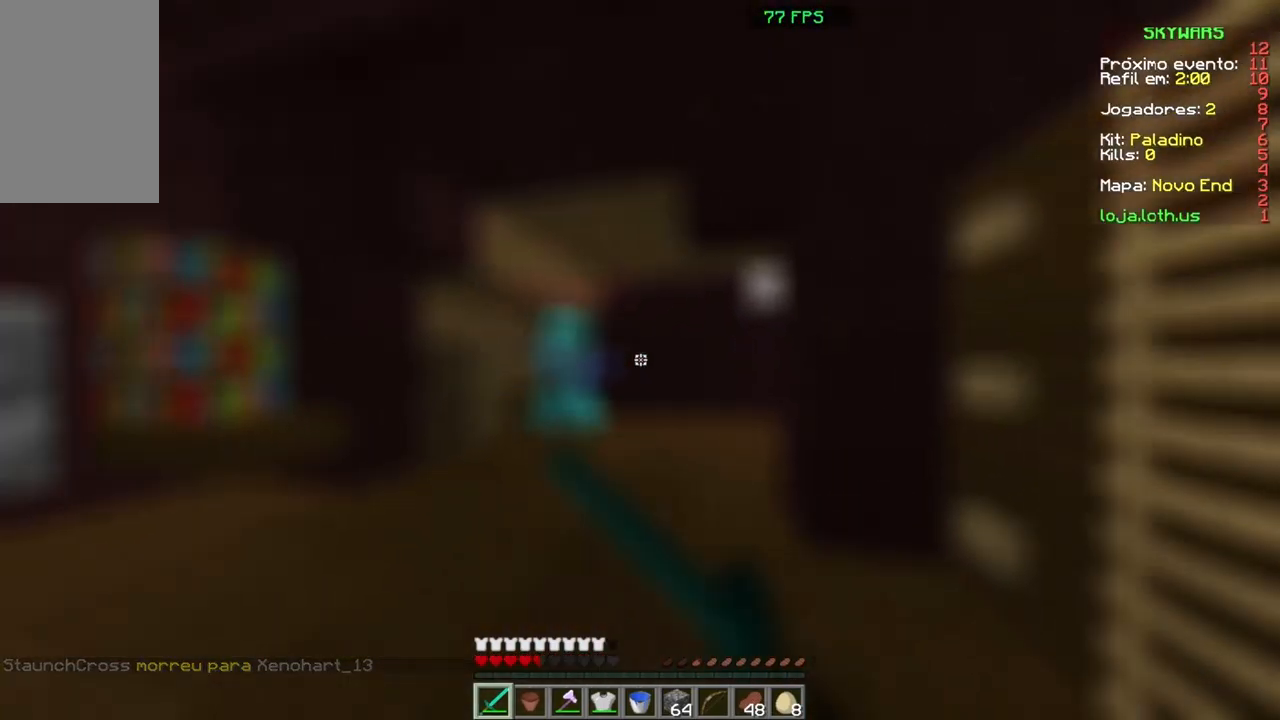
{"keys": ["a", "w"], "mouse": [], "events": [[34, "a", "up"], [100, "d", "down"], [100, "mouse_left", "up"], [134, "mouse_left", "down"], [200, "mouse_left", "up"], [301, "d", "up"], [301, "mouse_left", "down"], [334, "mouse_left", "up"], [401, "d", "down"], [401, "mouse_left", "down"], [434, "a", "down"], [501, "d", "up"], [501, "mouse_left", "up"]]}
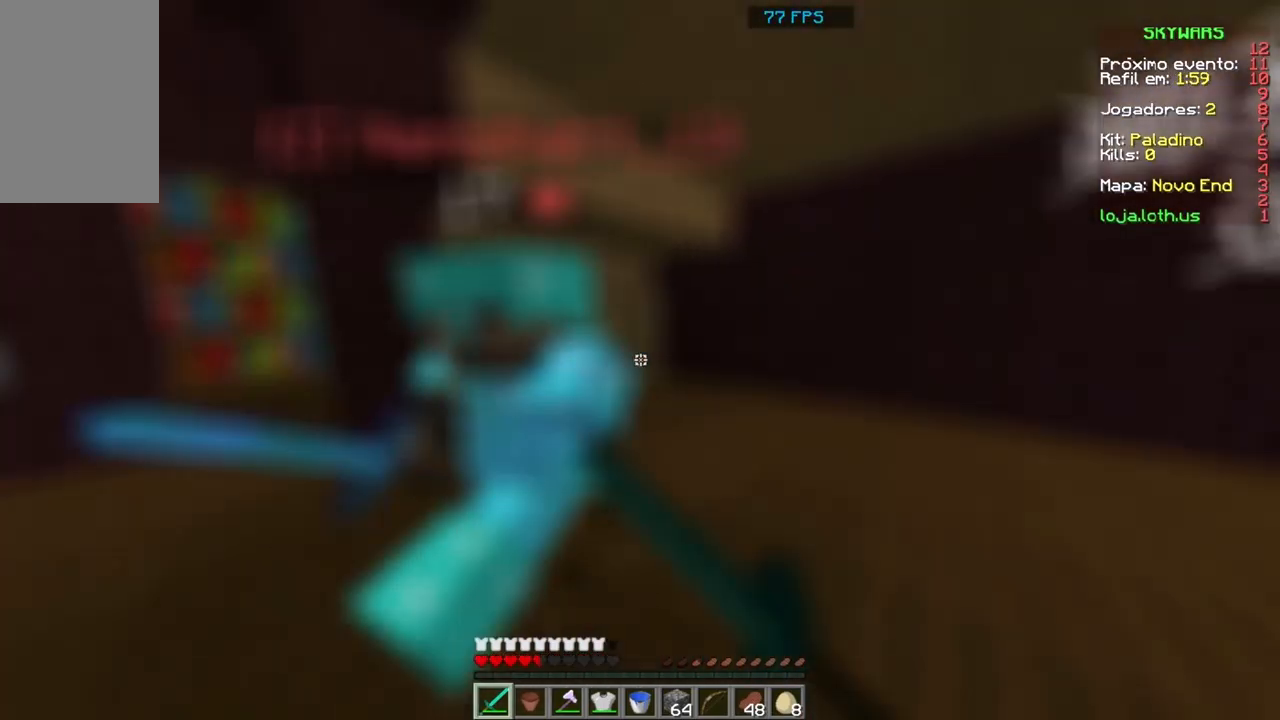
{"keys": ["d", "w"], "mouse": ["left"], "events": [[33, "mouse_left", "down"], [133, "mouse_left", "up"], [200, "mouse_left", "down"], [233, "mouse_left", "up"], [333, "mouse_left", "down"], [400, "a", "up"], [400, "d", "down"], [400, "mouse_left", "up"], [434, "mouse_left", "down"]]}
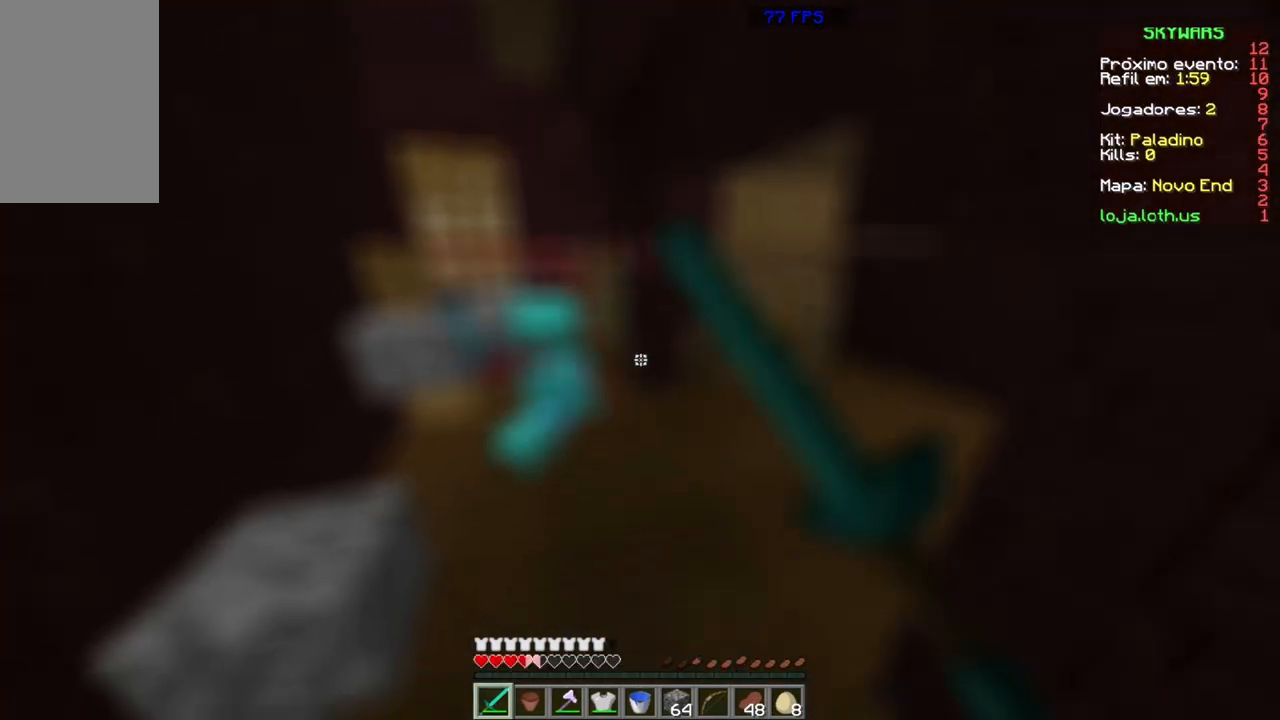
{"keys": ["a", "d", "w"], "mouse": [], "events": [[34, "mouse_left", "up"], [100, "mouse_left", "down"], [167, "mouse_left", "up"], [234, "mouse_left", "down"], [334, "mouse_left", "up"], [367, "a", "down"], [367, "mouse_left", "down"], [501, "mouse_left", "up"]]}
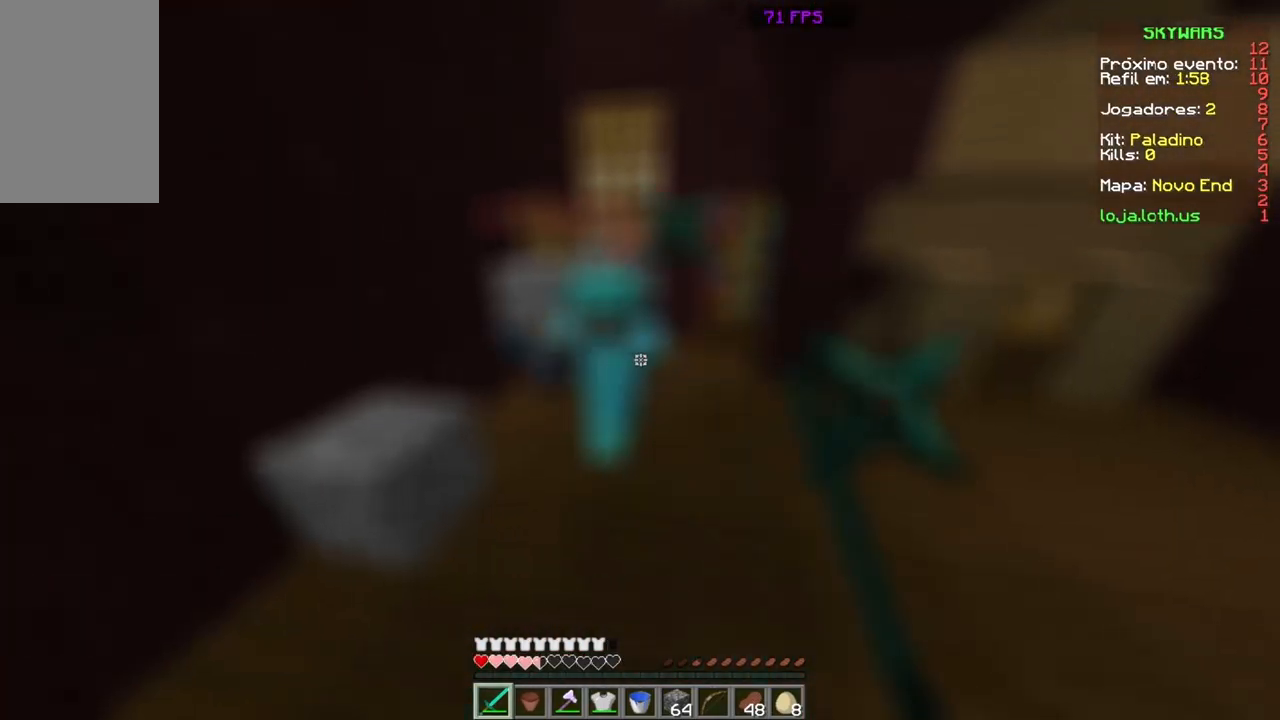
{"keys": ["d", "w"], "mouse": ["left"], "events": [[33, "mouse_left", "down"], [100, "mouse_left", "up"], [133, "a", "up"], [167, "mouse_left", "down"], [233, "mouse_left", "up"], [300, "mouse_left", "down"], [400, "mouse_left", "up"], [433, "mouse_left", "down"]]}